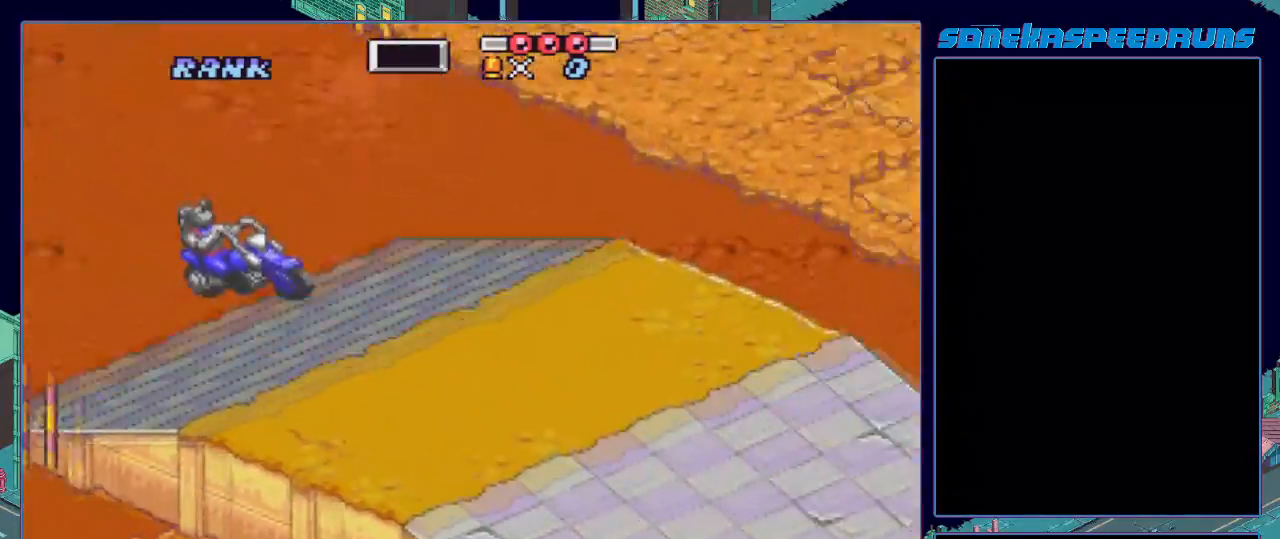
Gameplay with a controller (Nintendo layout); each line is a JSON object with the inputs held at the frame after it. "events" lists button and stick changes between this image and that frame as [ms after this image, input, new state], when the widget could be followed in between. Not read: L3 R3.
{"buttons": ["B", "DPAD_RIGHT"], "events": [[50, "B", "down"], [117, "B", "up"], [134, "B", "down"], [201, "B", "up"], [234, "B", "down"], [334, "DPAD_LEFT", "down"], [334, "R1", "down"], [351, "DPAD_DOWN", "up"], [384, "R1", "up"], [417, "DPAD_RIGHT", "down"], [434, "DPAD_LEFT", "up"]]}
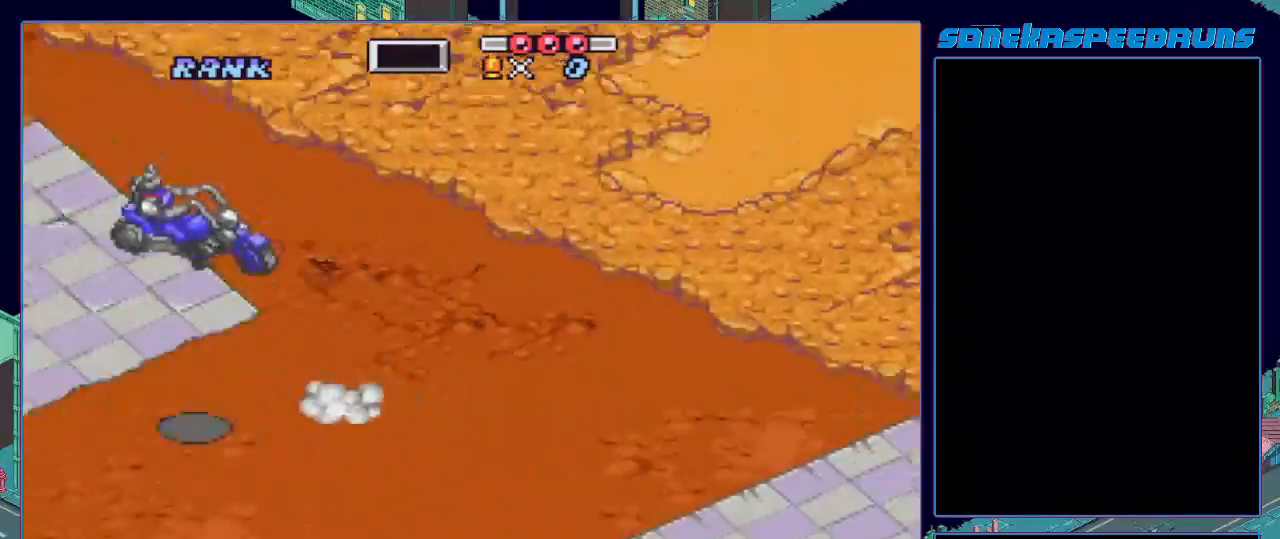
{"buttons": ["B", "X"], "events": [[133, "DPAD_RIGHT", "up"], [284, "X", "down"]]}
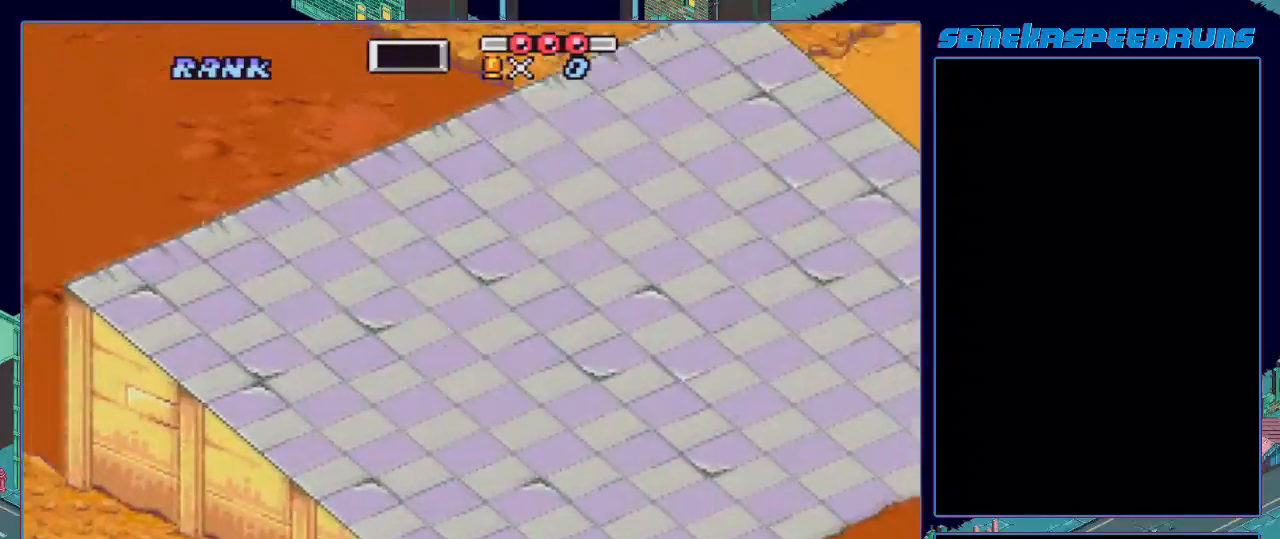
{"buttons": ["B"], "events": [[134, "X", "up"], [167, "B", "up"], [217, "B", "down"]]}
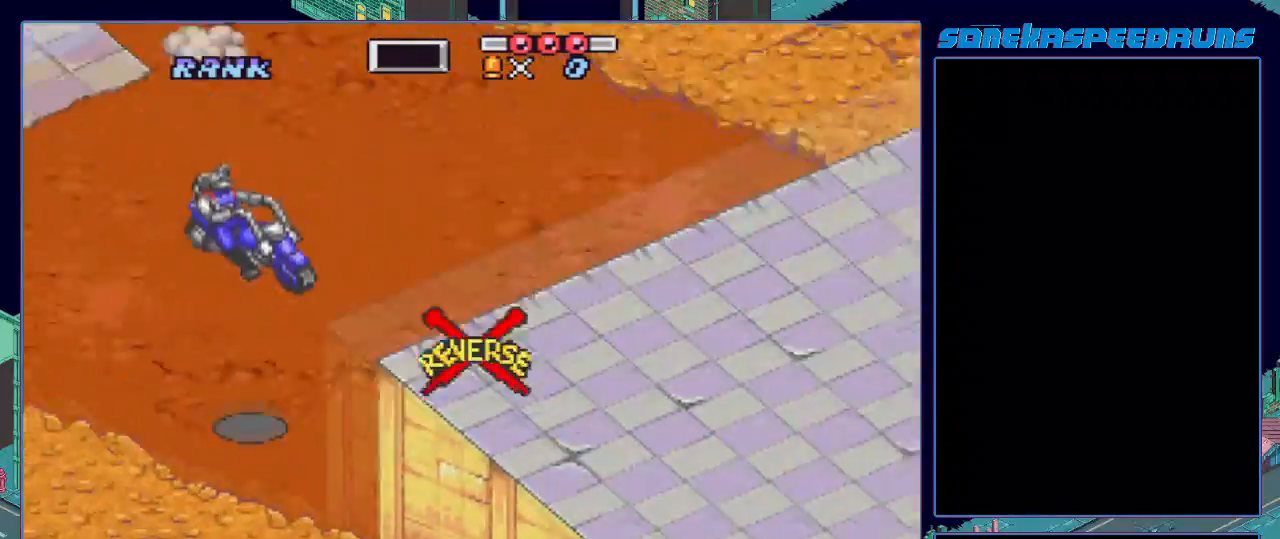
{"buttons": ["B", "X"], "events": [[334, "X", "down"], [384, "X", "up"], [400, "X", "down"]]}
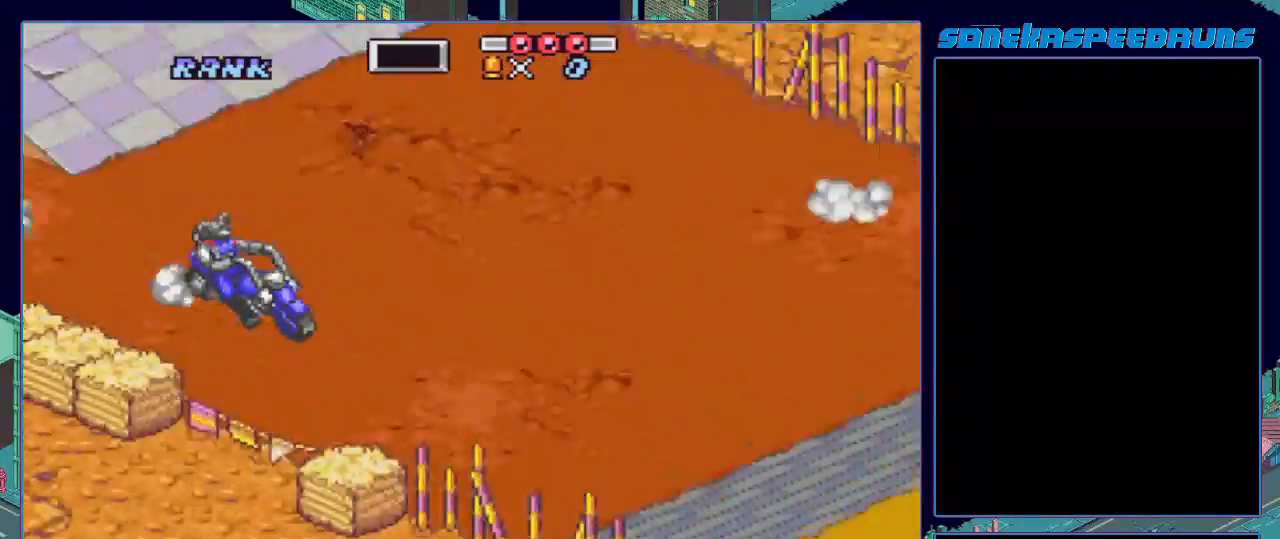
{"buttons": ["B"], "events": [[84, "DPAD_LEFT", "down"], [84, "R1", "down"], [100, "X", "up"], [184, "DPAD_RIGHT", "down"], [201, "R1", "up"], [267, "DPAD_LEFT", "up"], [301, "B", "up"], [301, "DPAD_RIGHT", "up"], [384, "B", "down"], [434, "B", "up"], [468, "B", "down"]]}
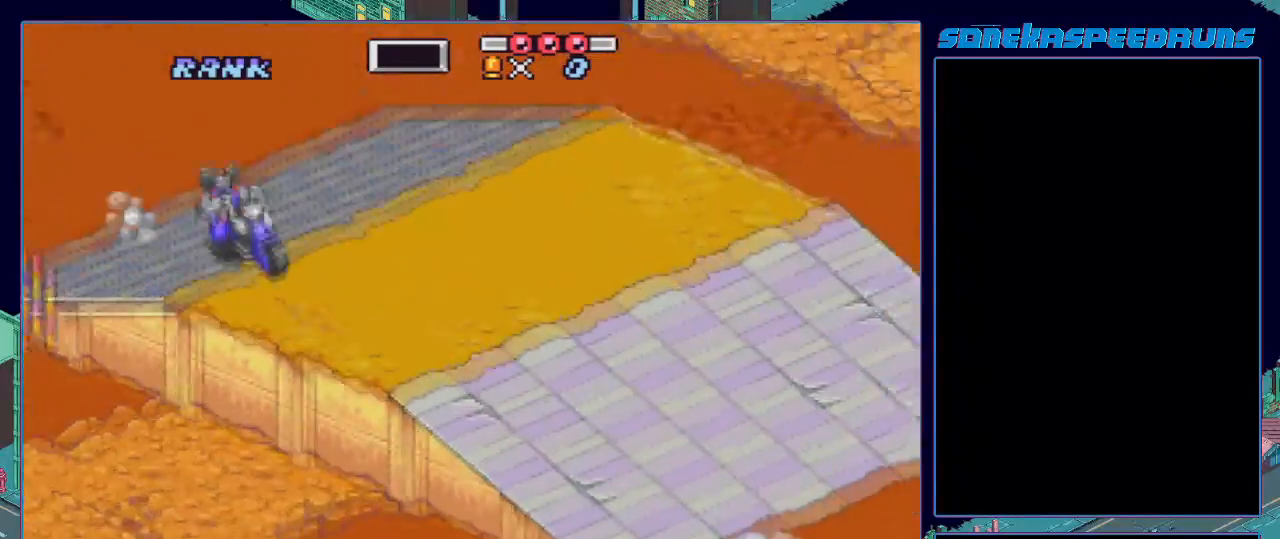
{"buttons": ["B", "DPAD_LEFT"], "events": [[83, "B", "up"], [117, "B", "down"], [167, "DPAD_LEFT", "down"], [183, "B", "up"], [267, "B", "down"], [317, "B", "up"], [317, "DPAD_LEFT", "up"], [350, "B", "down"], [450, "B", "up"], [484, "B", "down"], [500, "DPAD_LEFT", "down"]]}
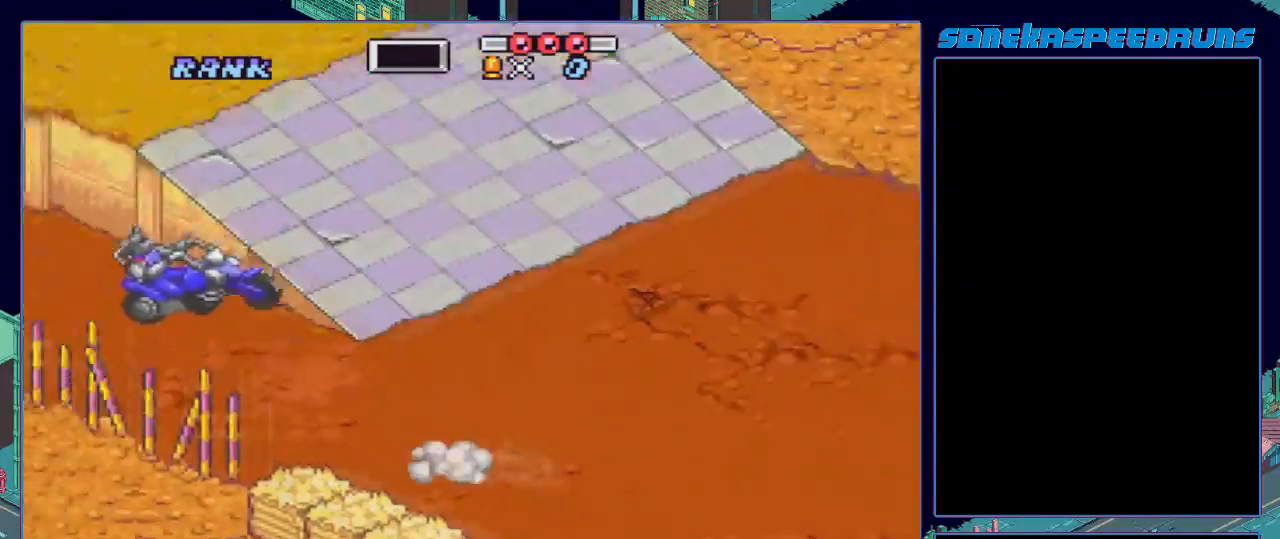
{"buttons": ["B", "R1", "DPAD_LEFT"], "events": [[34, "DPAD_LEFT", "up"], [34, "X", "down"], [84, "DPAD_RIGHT", "down"], [167, "DPAD_RIGHT", "up"], [167, "X", "up"], [251, "X", "down"], [401, "X", "up"], [484, "DPAD_LEFT", "down"], [484, "R1", "down"]]}
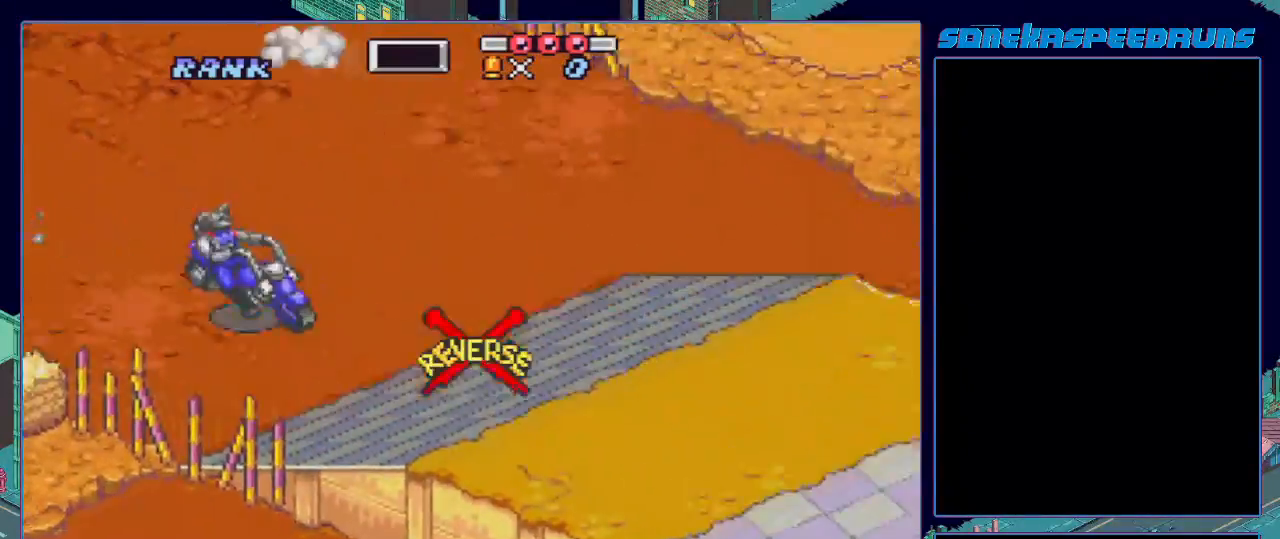
{"buttons": [], "events": [[50, "R1", "up"], [100, "DPAD_LEFT", "up"], [100, "DPAD_RIGHT", "down"], [150, "B", "up"], [150, "DPAD_RIGHT", "up"], [217, "B", "down"], [317, "B", "up"], [367, "B", "down"], [417, "B", "up"]]}
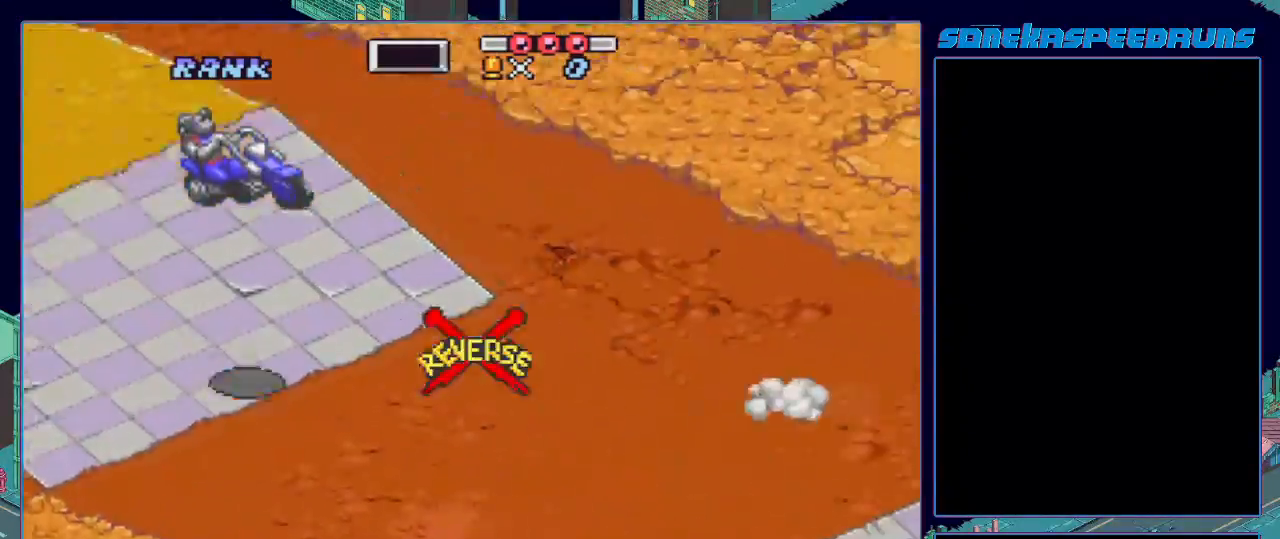
{"buttons": ["B", "X"], "events": [[17, "B", "down"], [50, "B", "up"], [100, "B", "down"], [201, "B", "up"], [251, "B", "down"], [417, "X", "down"]]}
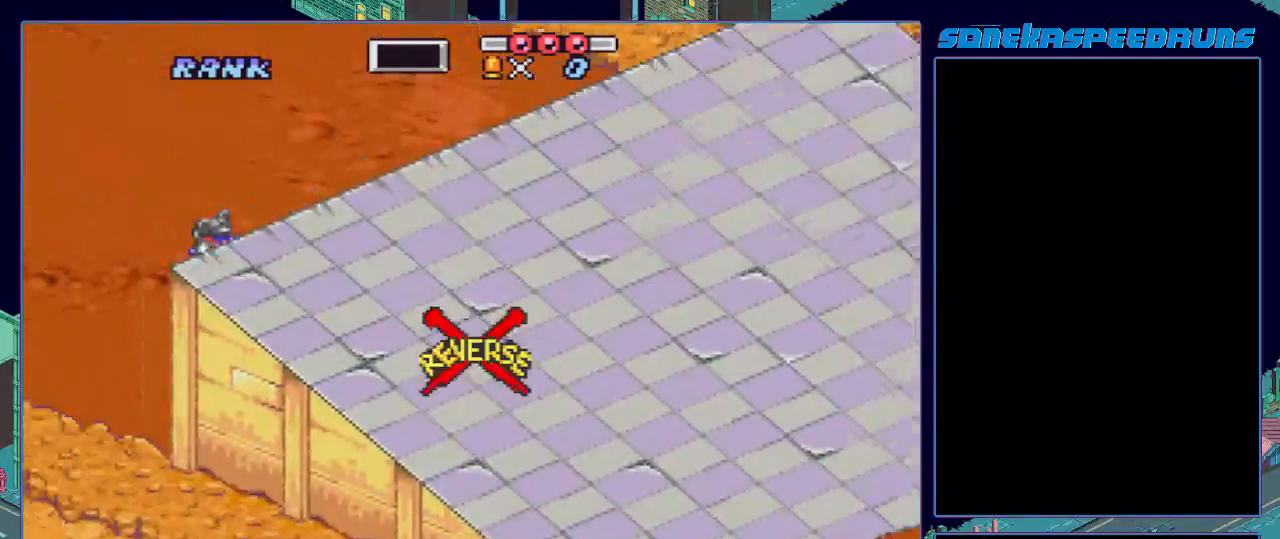
{"buttons": ["B", "X", "DPAD_LEFT"], "events": [[34, "DPAD_LEFT", "down"], [284, "R1", "down"], [384, "R1", "up"], [417, "X", "up"], [467, "DPAD_LEFT", "up"], [484, "DPAD_LEFT", "down"], [484, "X", "down"]]}
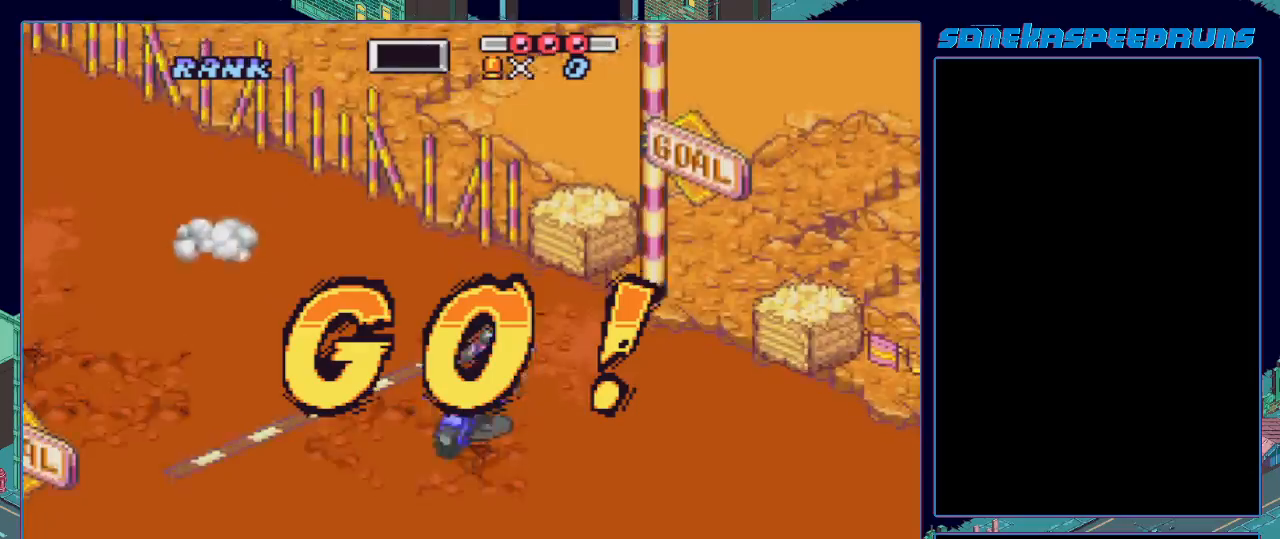
{"buttons": ["B", "X"], "events": [[233, "X", "up"], [267, "X", "down"], [333, "DPAD_LEFT", "up"], [433, "X", "up"], [500, "X", "down"]]}
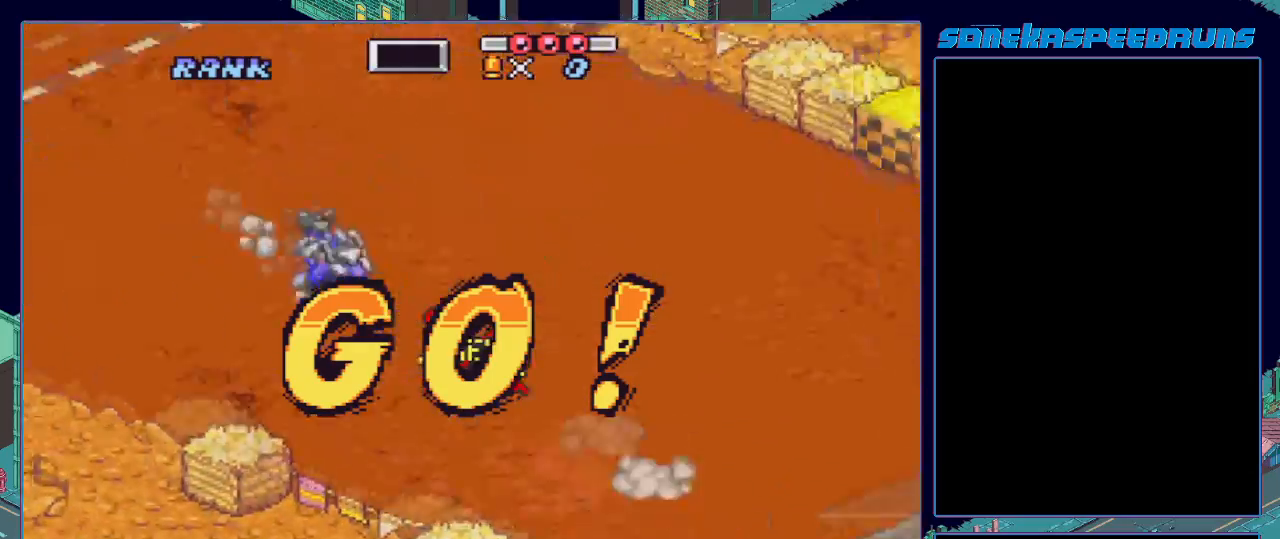
{"buttons": ["B", "X"], "events": [[234, "DPAD_LEFT", "down"], [250, "X", "up"], [284, "X", "down"], [351, "DPAD_LEFT", "up"]]}
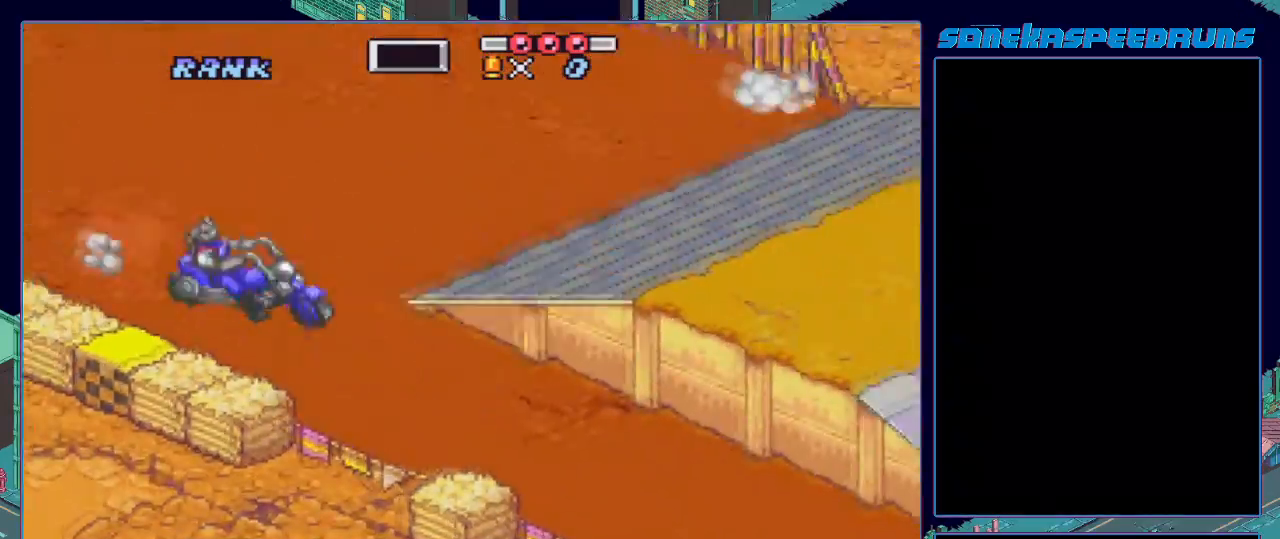
{"buttons": ["B", "X"], "events": [[83, "X", "up"], [117, "X", "down"], [350, "X", "up"], [433, "X", "down"]]}
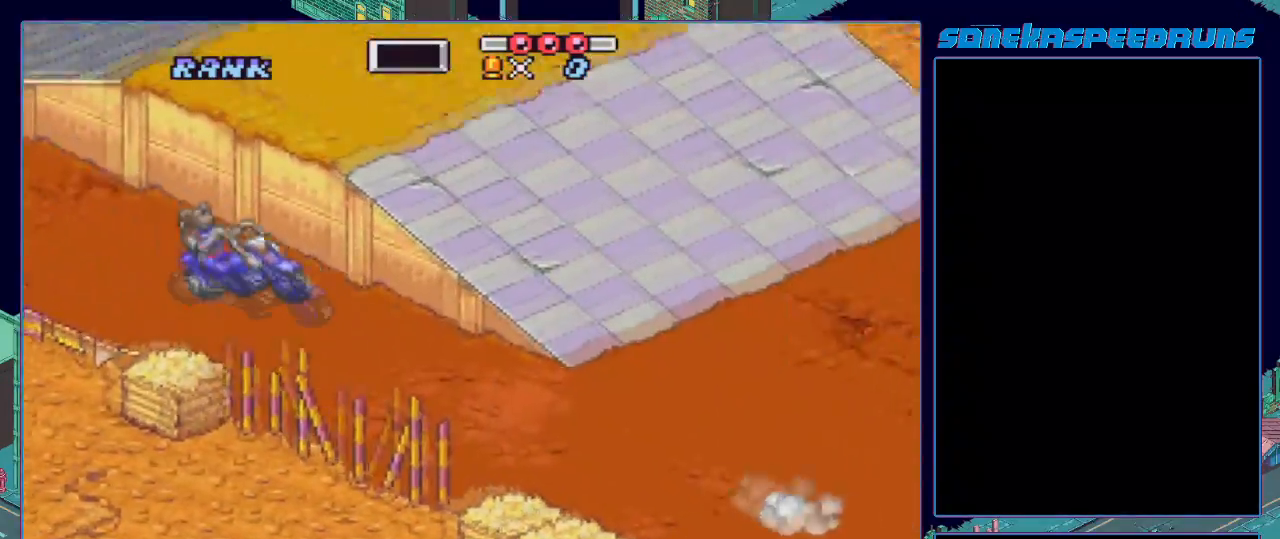
{"buttons": ["B", "R1"], "events": [[167, "X", "up"], [250, "X", "down"], [384, "X", "up"], [451, "R1", "down"]]}
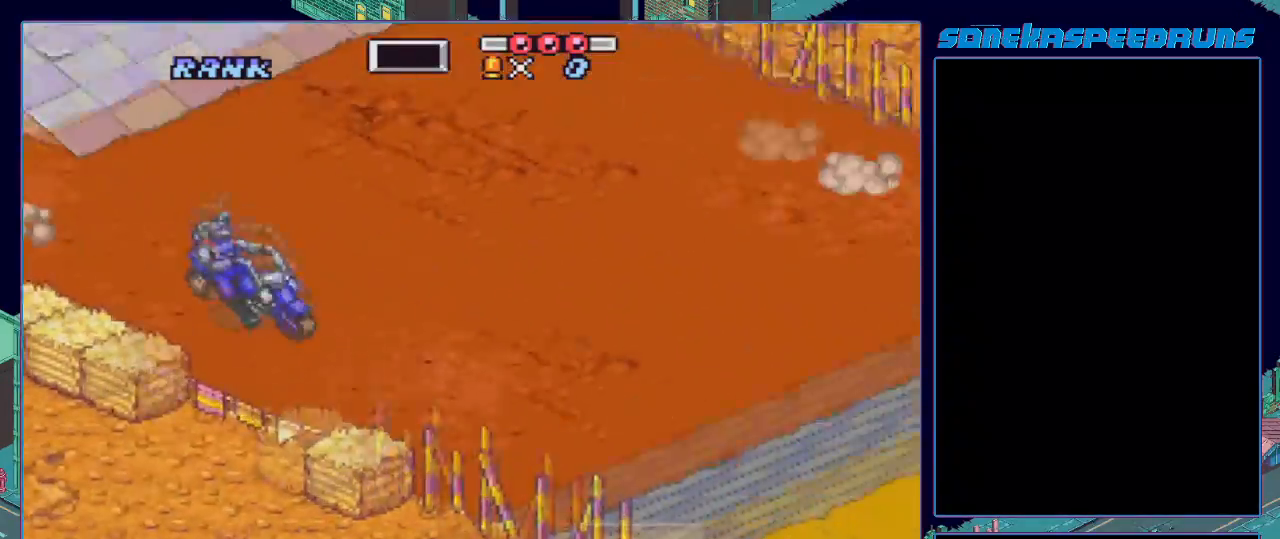
{"buttons": ["DPAD_DOWN"], "events": [[16, "DPAD_LEFT", "down"], [33, "R1", "up"], [117, "DPAD_RIGHT", "down"], [133, "DPAD_LEFT", "up"], [150, "DPAD_RIGHT", "up"], [250, "B", "up"], [283, "B", "down"], [400, "B", "up"], [433, "B", "down"], [484, "DPAD_DOWN", "down"], [500, "B", "up"]]}
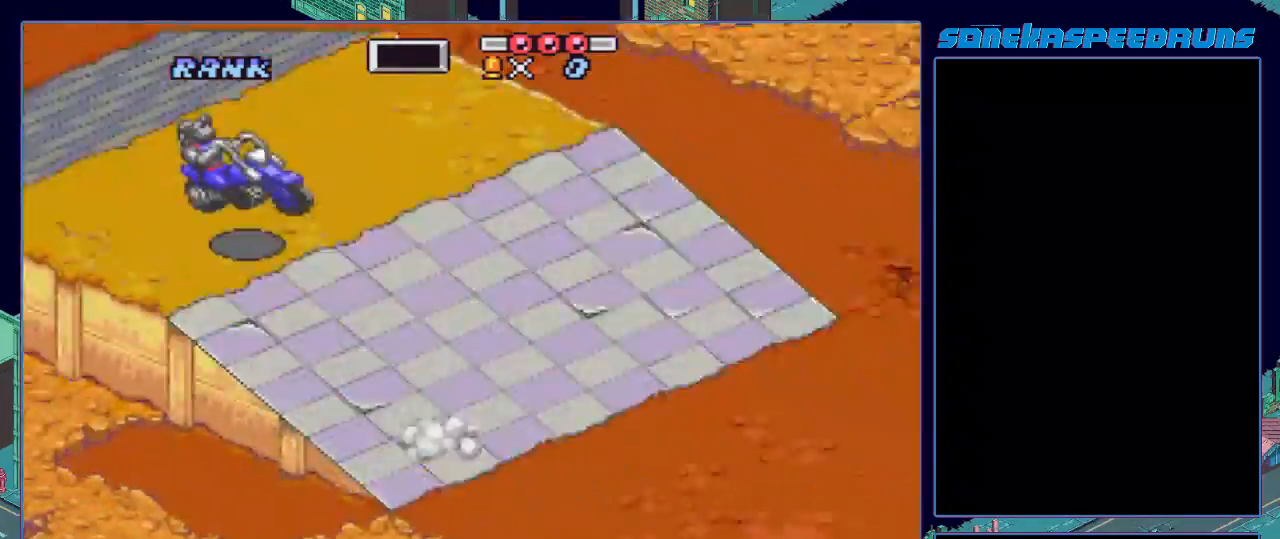
{"buttons": ["B", "DPAD_DOWN"], "events": [[17, "B", "down"], [84, "B", "up"], [167, "B", "down"], [234, "B", "up"], [317, "B", "down"]]}
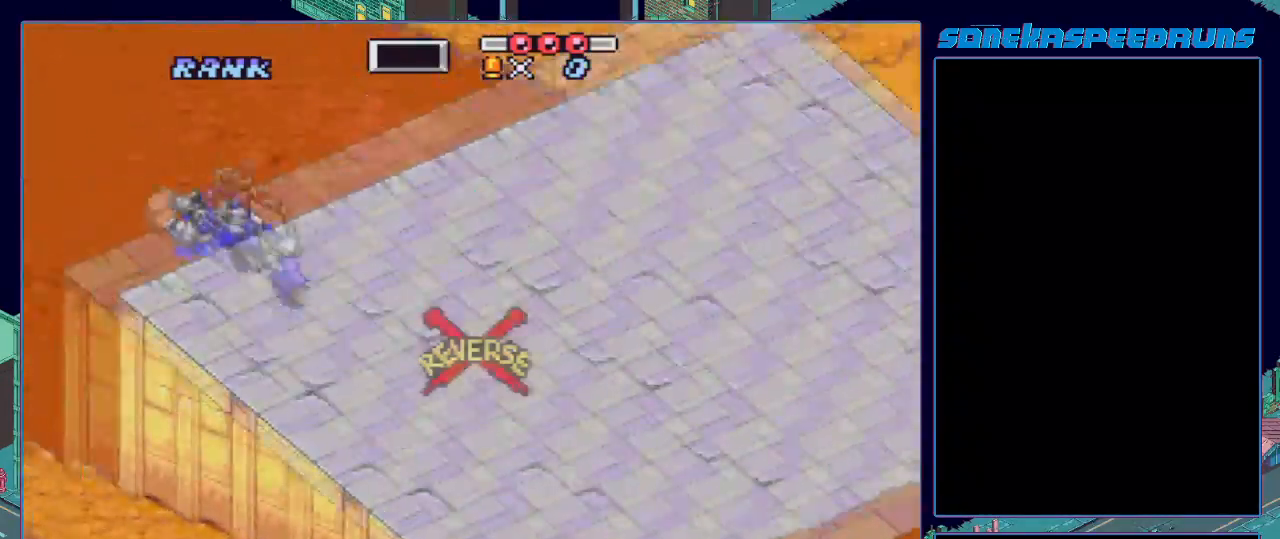
{"buttons": ["B", "X", "DPAD_LEFT"], "events": [[133, "X", "down"], [150, "DPAD_DOWN", "up"], [183, "DPAD_LEFT", "down"], [267, "R1", "down"], [433, "R1", "up"]]}
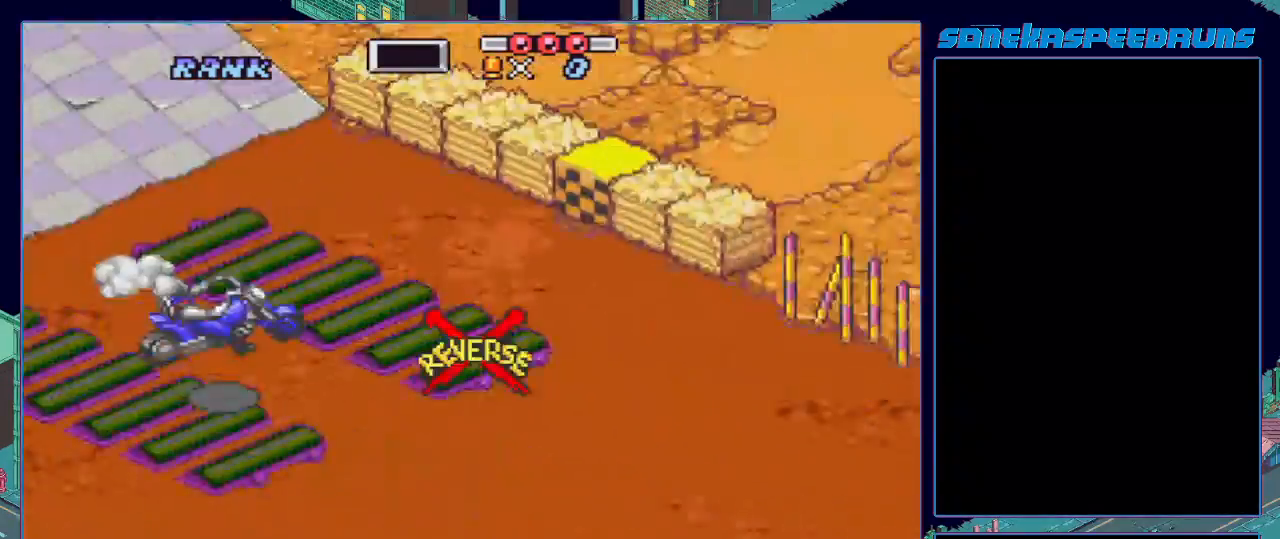
{"buttons": ["B"], "events": [[501, "DPAD_LEFT", "up"], [501, "X", "up"]]}
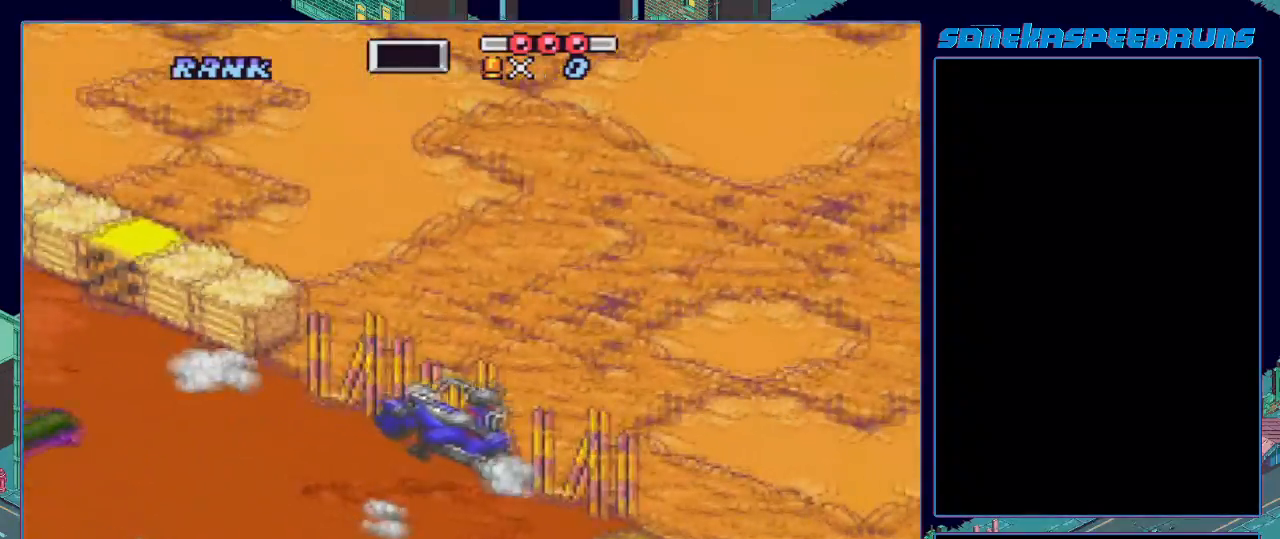
{"buttons": ["B"], "events": [[66, "X", "down"], [400, "DPAD_LEFT", "down"], [417, "X", "up"], [500, "DPAD_LEFT", "up"]]}
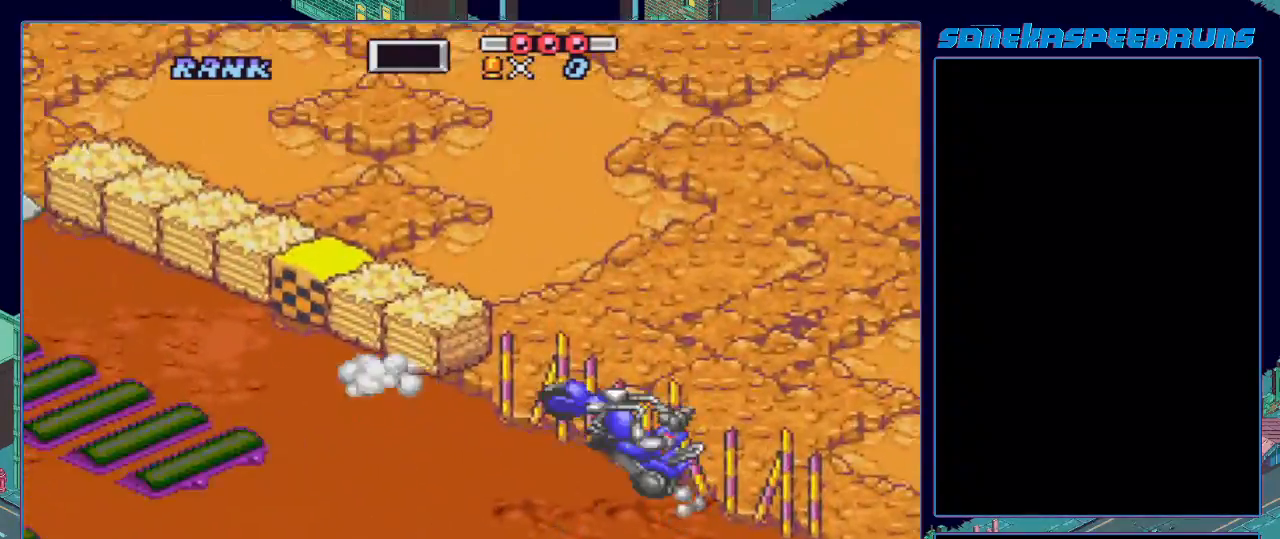
{"buttons": ["B", "DPAD_RIGHT"], "events": [[284, "DPAD_LEFT", "down"], [351, "DPAD_LEFT", "up"], [501, "DPAD_RIGHT", "down"]]}
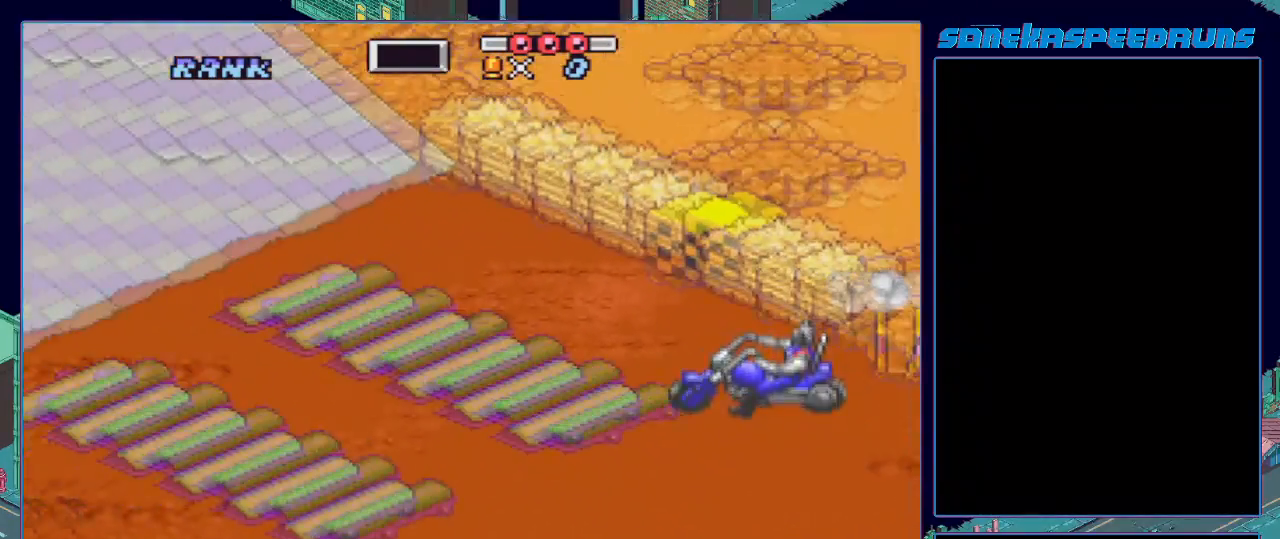
{"buttons": ["B"], "events": [[116, "DPAD_RIGHT", "up"], [200, "DPAD_RIGHT", "down"], [317, "DPAD_RIGHT", "up"]]}
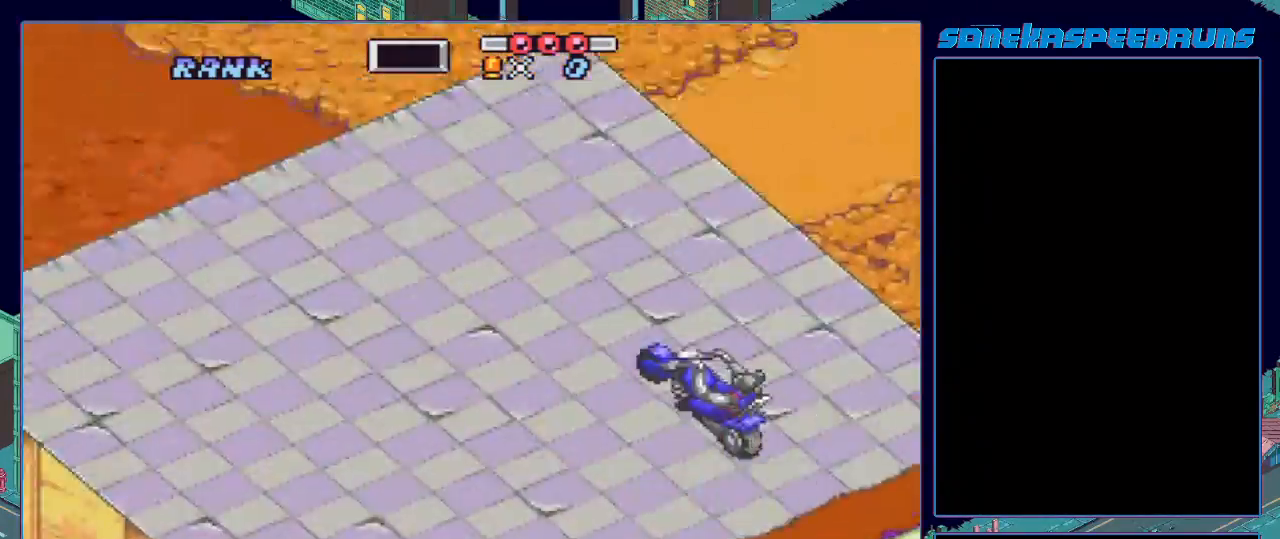
{"buttons": ["DPAD_RIGHT"], "events": [[301, "DPAD_LEFT", "down"], [351, "DPAD_RIGHT", "down"], [351, "R1", "down"], [417, "B", "up"], [417, "DPAD_LEFT", "up"], [467, "R1", "up"]]}
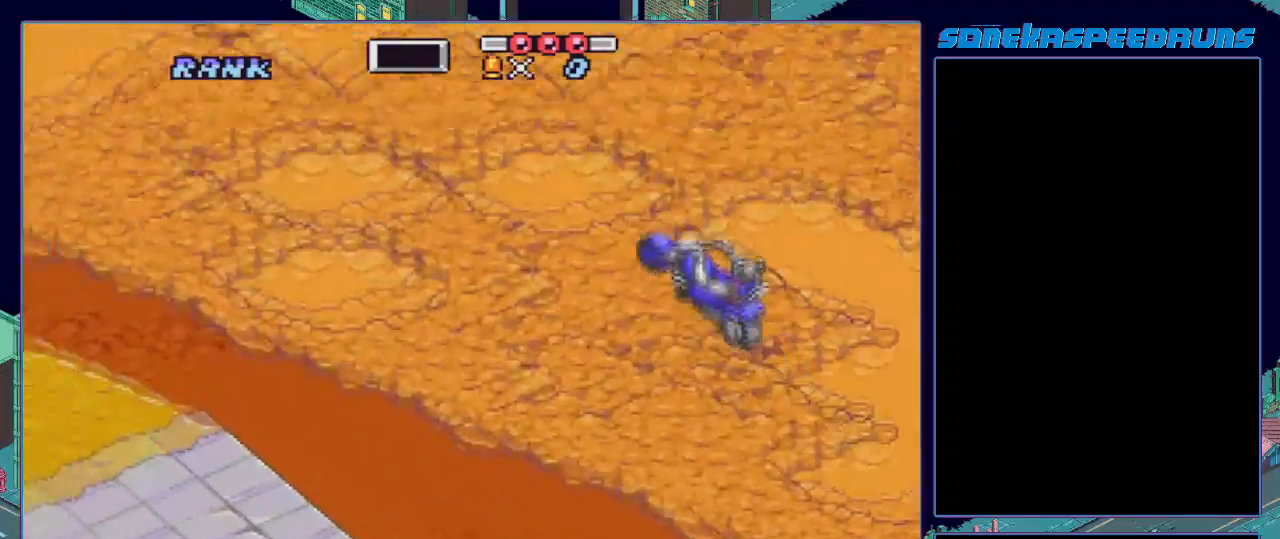
{"buttons": ["DPAD_LEFT"], "events": [[50, "DPAD_RIGHT", "up"], [83, "B", "down"], [183, "B", "up"], [283, "B", "down"], [283, "DPAD_UP", "down"], [333, "B", "up"], [433, "DPAD_UP", "up"], [467, "DPAD_LEFT", "down"]]}
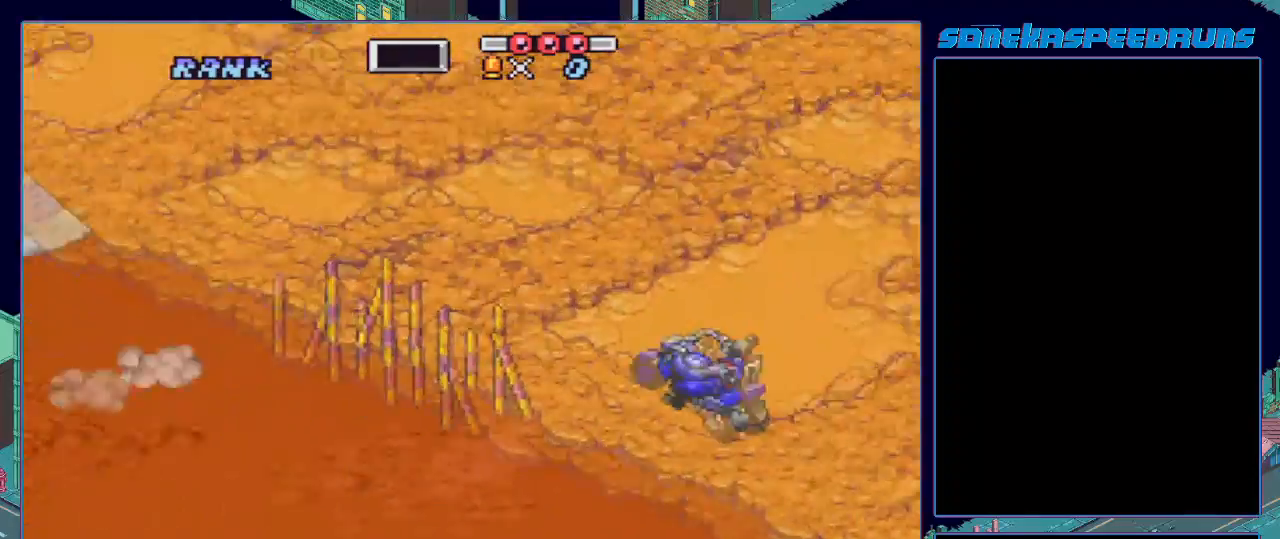
{"buttons": [], "events": [[50, "B", "down"], [67, "DPAD_LEFT", "up"], [117, "B", "up"], [150, "B", "down"], [250, "B", "up"], [284, "B", "down"], [401, "B", "up"], [434, "B", "down"], [484, "B", "up"]]}
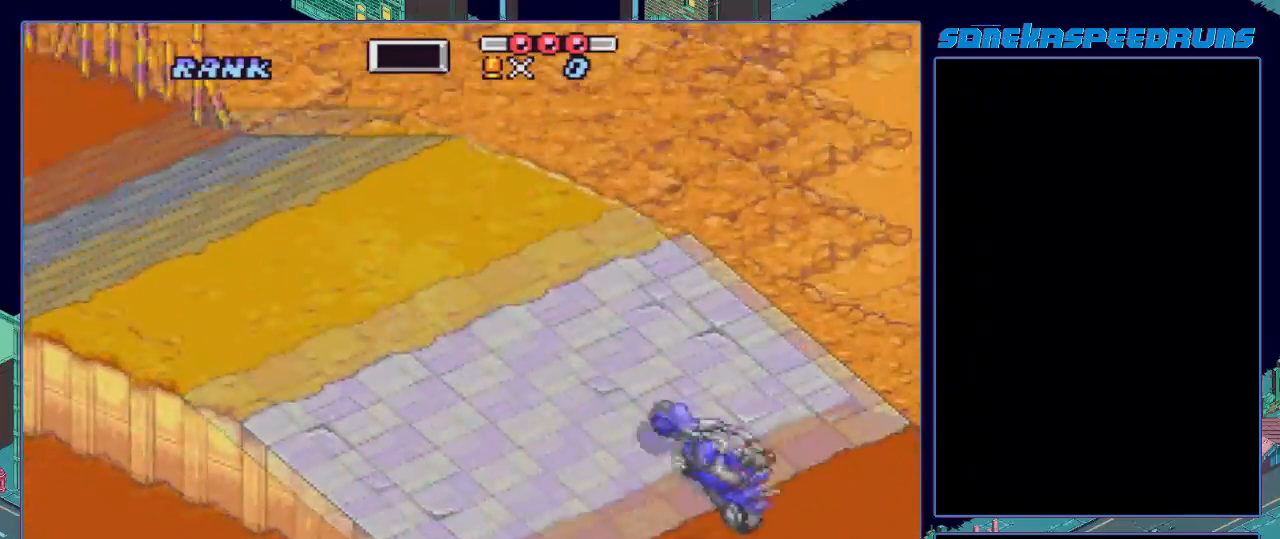
{"buttons": ["B"], "events": [[16, "B", "down"], [133, "B", "up"], [167, "B", "down"], [300, "DPAD_UP", "down"], [417, "DPAD_UP", "up"]]}
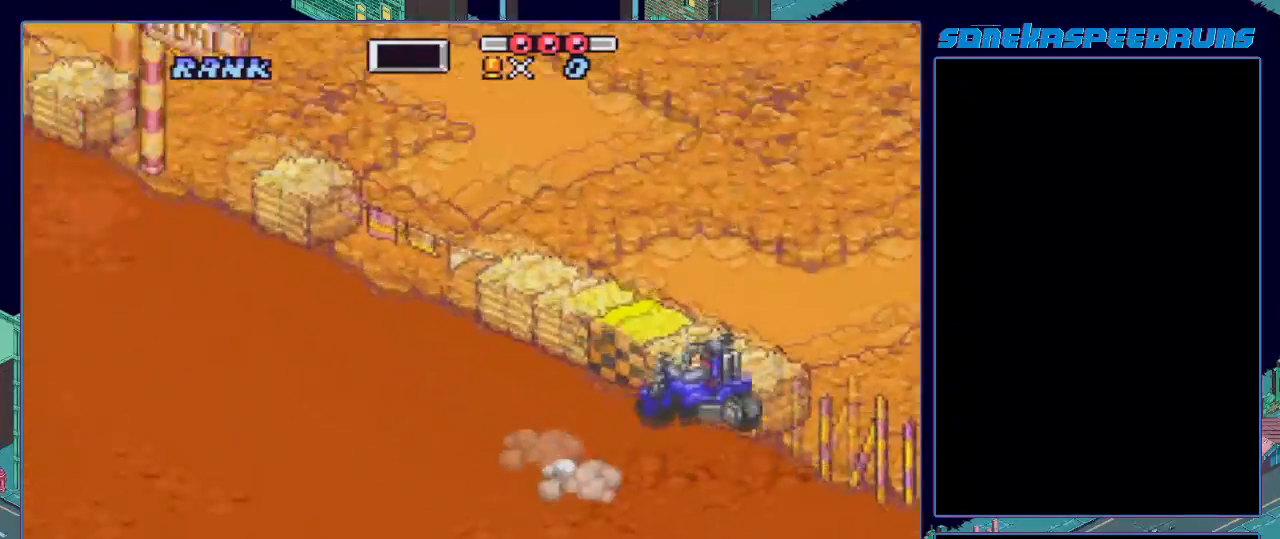
{"buttons": ["B", "X", "DPAD_LEFT"], "events": [[217, "X", "down"], [384, "X", "up"], [467, "DPAD_LEFT", "down"], [467, "X", "down"]]}
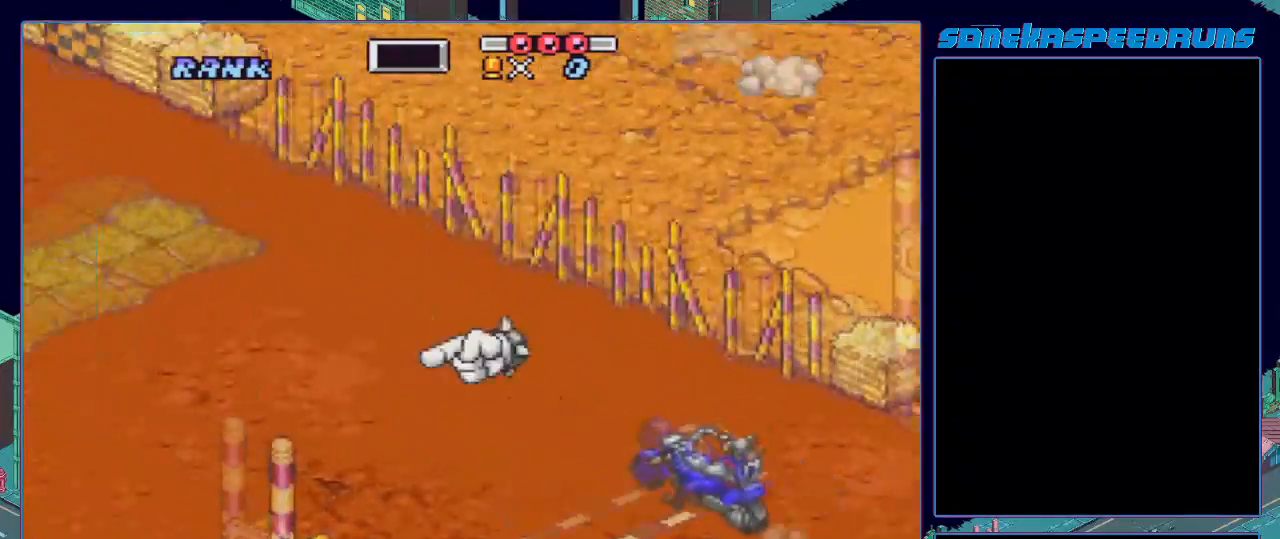
{"buttons": [], "events": [[100, "R1", "down"], [167, "R1", "up"], [167, "X", "up"], [200, "B", "up"], [450, "DPAD_LEFT", "up"]]}
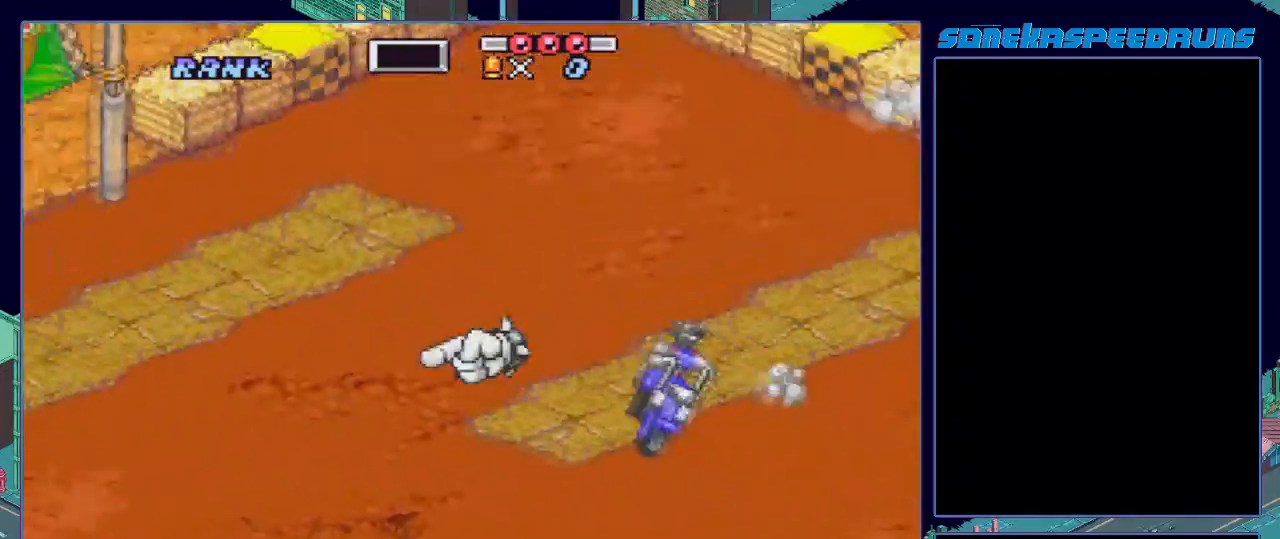
{"buttons": ["B", "X", "DPAD_LEFT"], "events": [[67, "B", "down"], [234, "B", "up"], [250, "B", "down"], [401, "DPAD_LEFT", "down"], [401, "X", "down"]]}
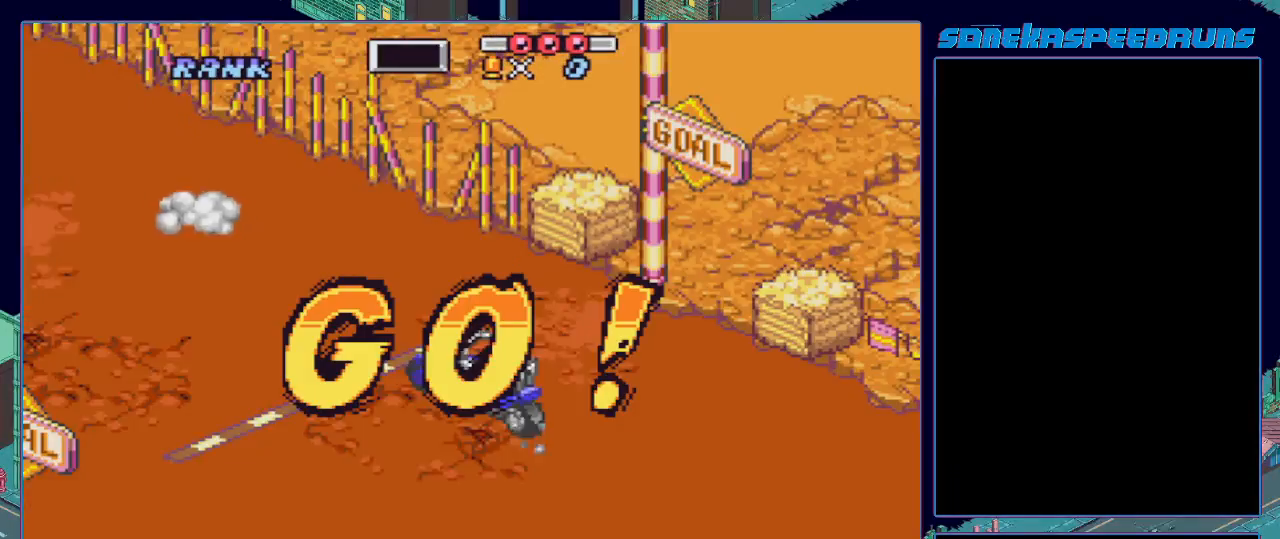
{"buttons": ["B", "DPAD_LEFT"], "events": [[16, "R1", "down"], [150, "R1", "up"], [467, "X", "up"]]}
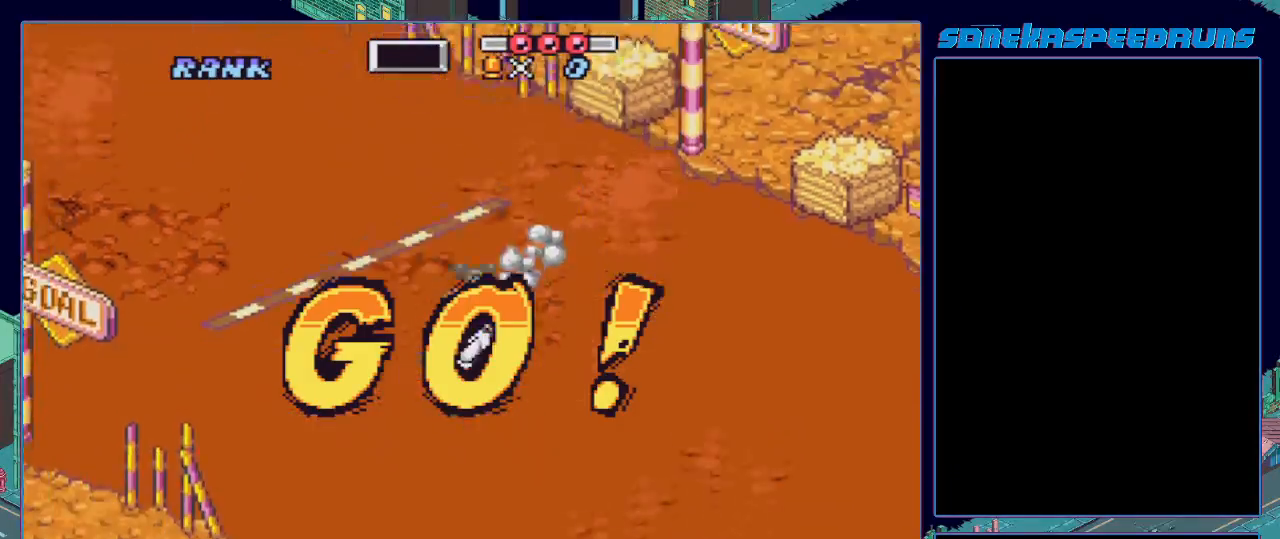
{"buttons": ["B", "X", "DPAD_LEFT"], "events": [[67, "X", "down"], [117, "DPAD_LEFT", "up"], [217, "X", "up"], [267, "X", "down"], [451, "DPAD_LEFT", "down"]]}